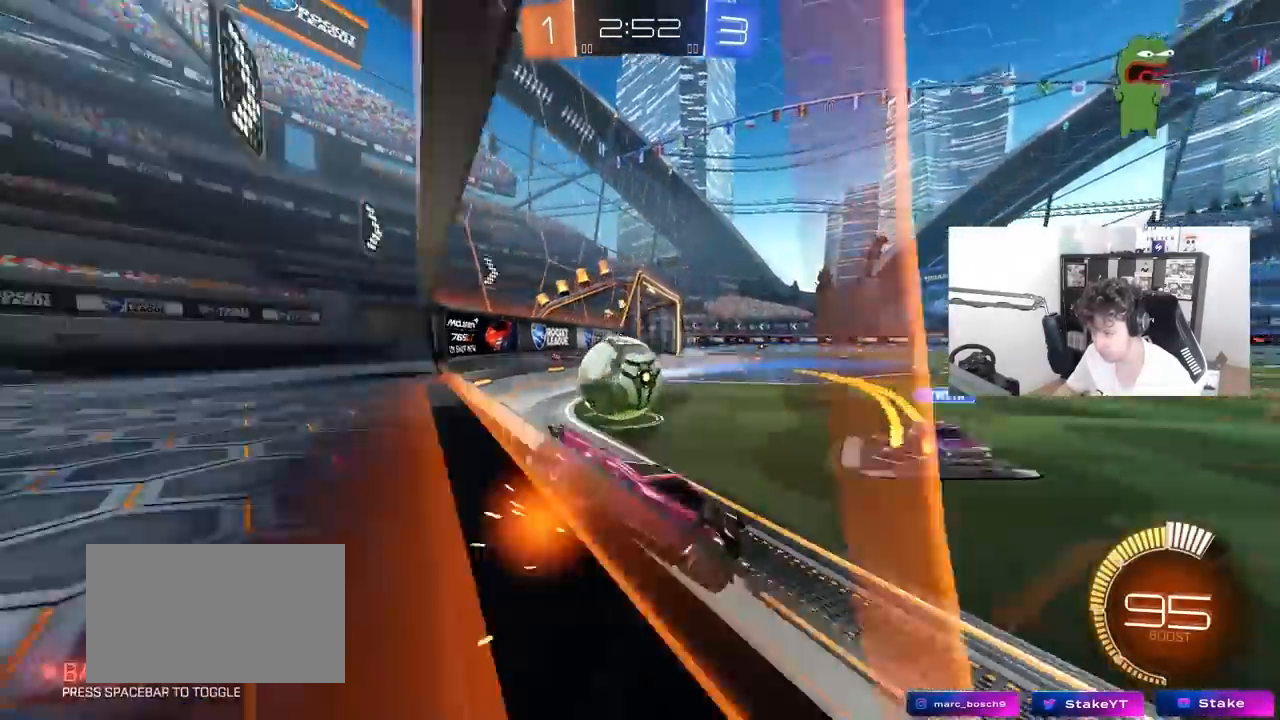
Gameplay with keyboard and mouse; each line is a JSON object with the keys and mouse buttons held at the frame after it. "events" lists presses ("down") and releases ("up") of "1", "2", "3", "4", "5", "a", "alt", "c", "caps_lock", "ctrl", "d", "e", "f", "g", "q", "r", "s", "shift", "space", "t", "tab", "v", "w", "x", "z", "mouse_left", "mouse_wheel" and "mouse_right" between this image and that frame as [ms after this image, input, new state], when the widget could be followed in between. "mouse_left", "mouse_wheel", "mouse_right" = the "left", "wheel", "right" buttons of the "mouse" list. No other keys are recorded. "wheel" means that the mouse wheel is clicked or scrolled. "mouse_move" is the direction in which the mouse moves at that frame (one of eight, or "still"), when it could be read.
{"keys": ["w"], "mouse": ["left"], "mouse_move": "still", "events": [[100, "shift", "down"], [183, "shift", "up"], [233, "shift", "down"], [333, "shift", "up"], [417, "d", "up"], [467, "mouse_left", "down"]]}
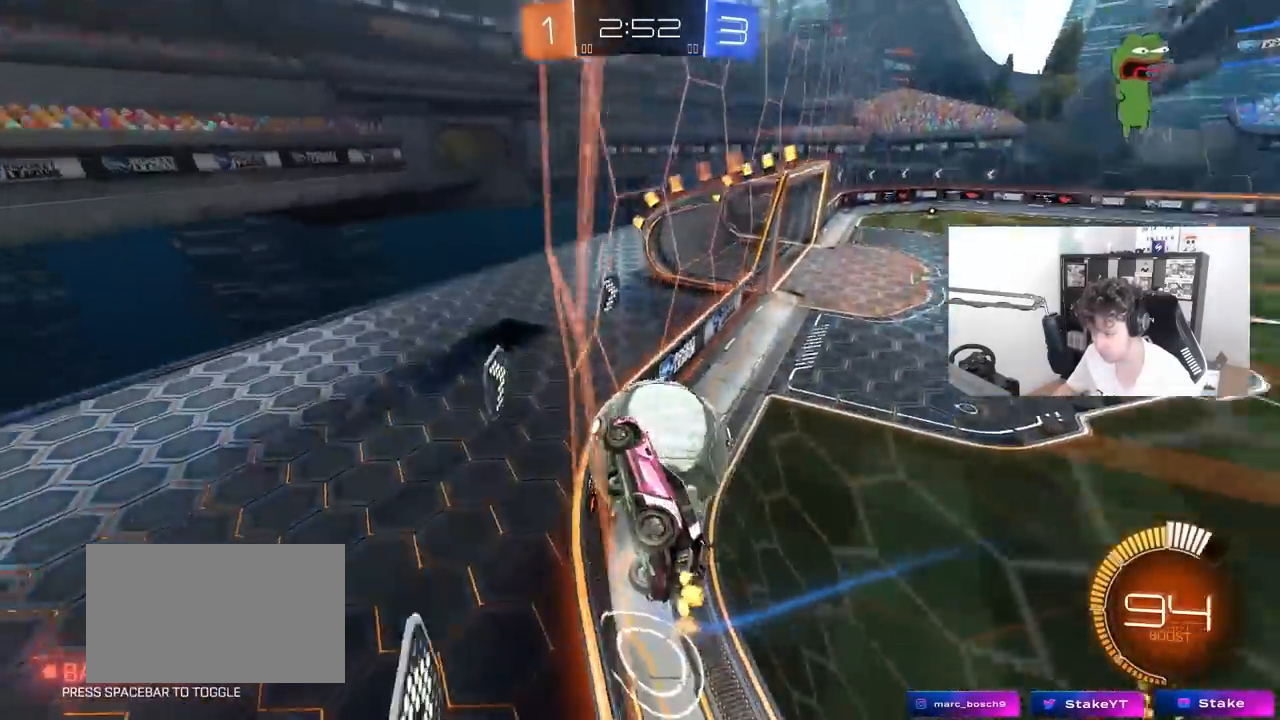
{"keys": ["d", "w"], "mouse": ["left"], "mouse_move": "still", "events": [[67, "d", "down"], [200, "d", "up"], [300, "a", "down"], [383, "a", "up"], [483, "d", "down"]]}
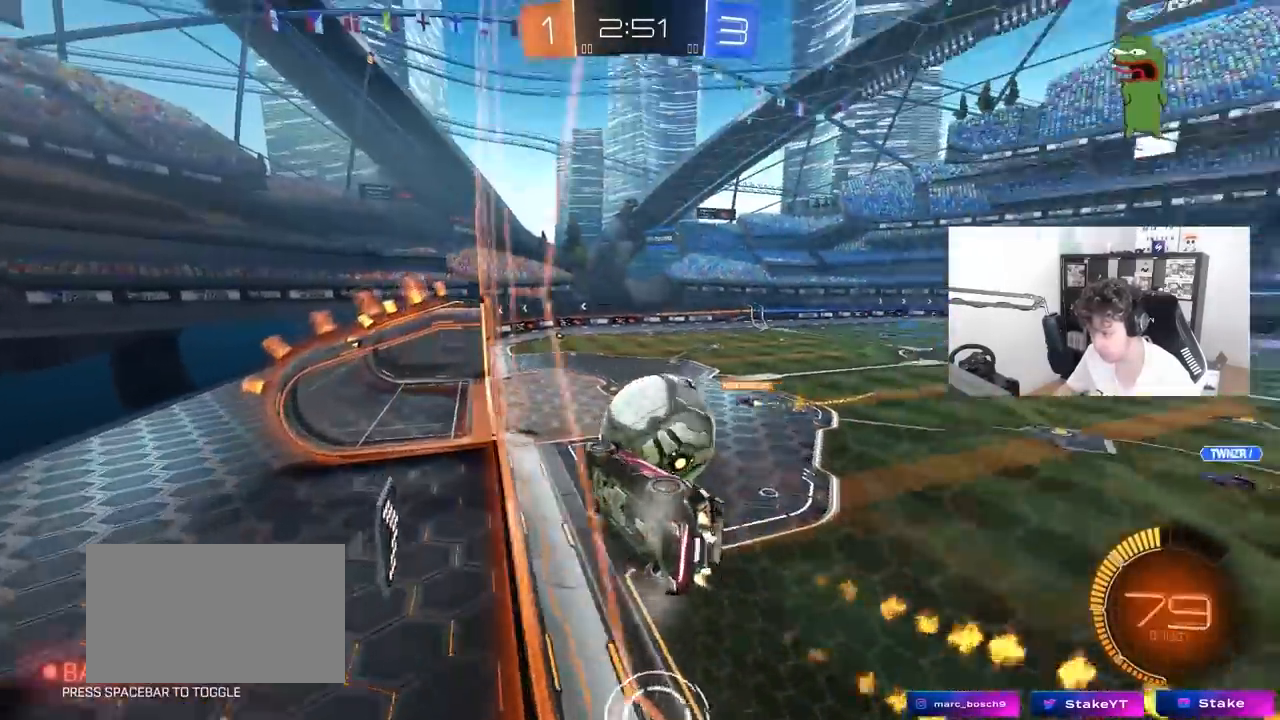
{"keys": ["a", "shift"], "mouse": ["left", "right"], "mouse_move": "still", "events": [[117, "d", "up"], [450, "mouse_right", "down"], [450, "w", "up"], [500, "a", "down"], [500, "shift", "down"]]}
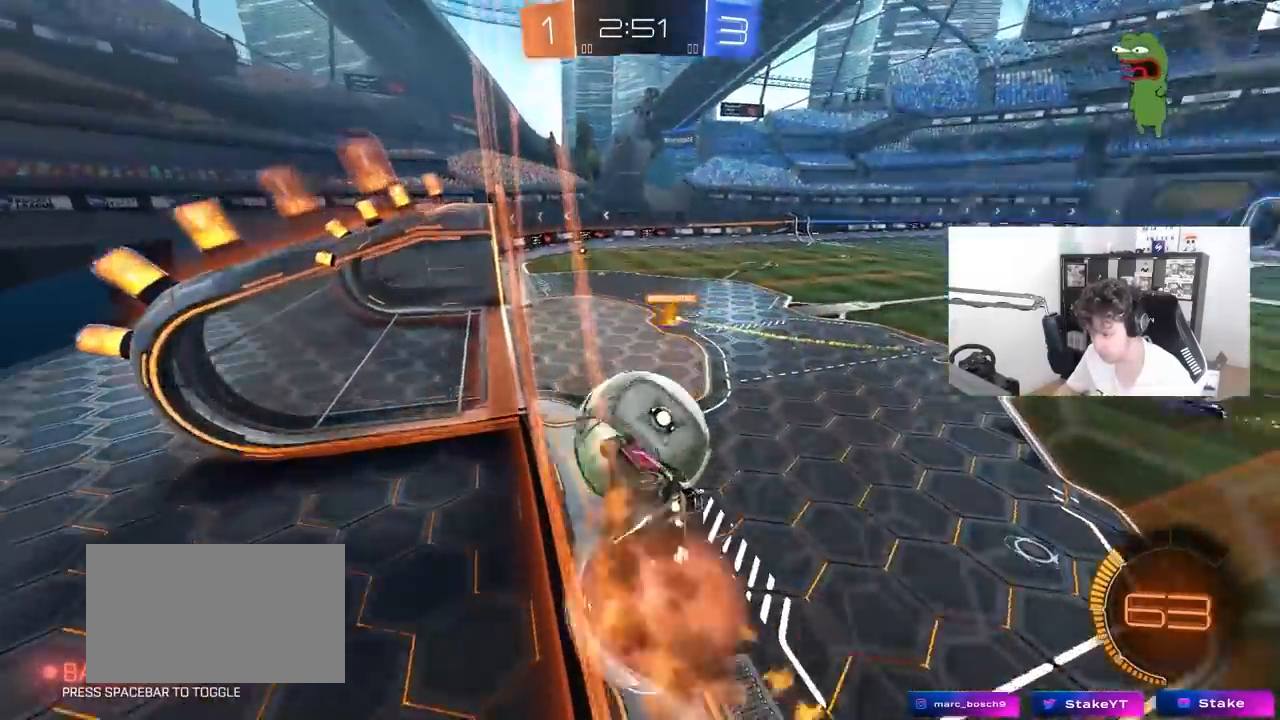
{"keys": ["a"], "mouse": [], "mouse_move": "still", "events": [[150, "s", "down"], [183, "mouse_right", "up"], [233, "s", "up"], [283, "shift", "up"], [450, "mouse_left", "up"]]}
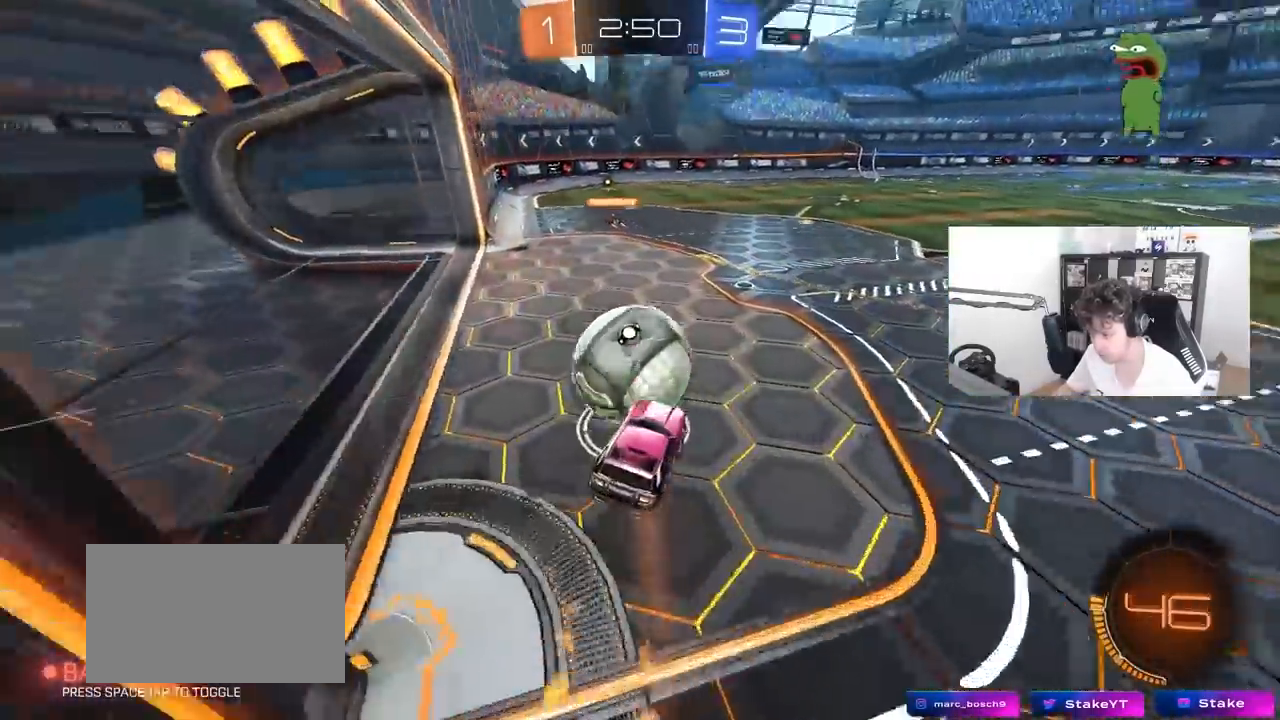
{"keys": [], "mouse": ["left", "right"], "mouse_move": "still", "events": [[250, "a", "up"], [300, "d", "down"], [300, "mouse_left", "down"], [300, "mouse_right", "down"], [350, "s", "down"], [433, "d", "up"], [433, "mouse_right", "up"], [433, "s", "up"], [483, "mouse_right", "down"]]}
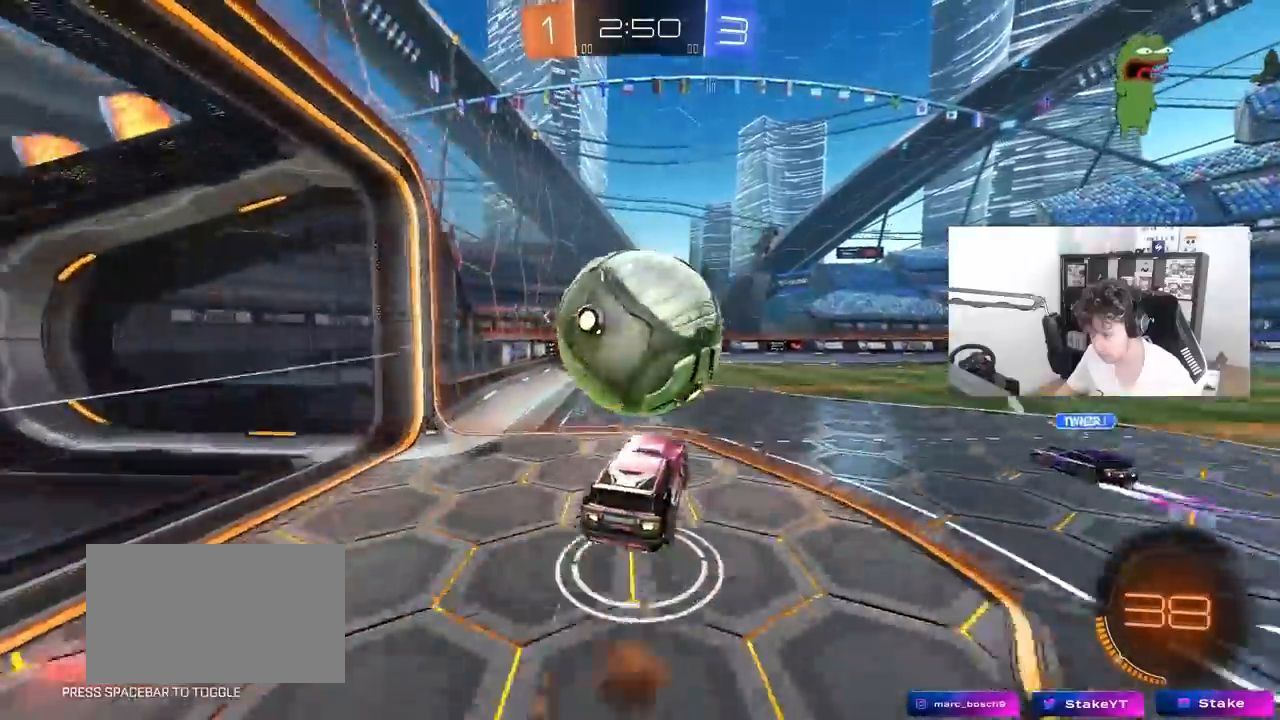
{"keys": ["a", "w"], "mouse": ["left"], "mouse_move": "still", "events": [[33, "mouse_left", "up"], [33, "s", "down"], [83, "d", "down"], [167, "mouse_right", "up"], [217, "a", "down"], [217, "d", "up"], [217, "s", "up"], [217, "shift", "down"], [267, "mouse_left", "down"], [367, "w", "down"], [500, "shift", "up"]]}
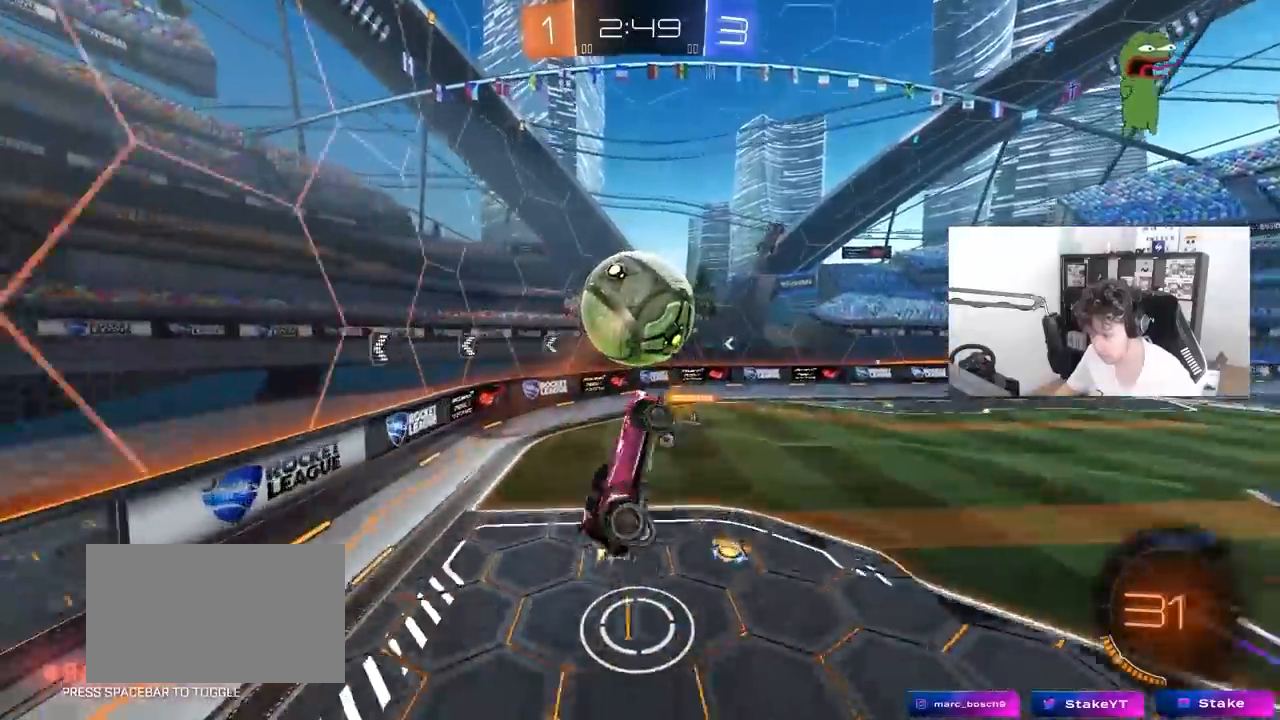
{"keys": ["a", "s", "shift"], "mouse": [], "mouse_move": "down-left", "events": [[50, "mouse_left", "up"], [100, "w", "up"], [233, "s", "down"], [233, "shift", "down"], [283, "mouse_left", "down"], [500, "mouse_left", "up"]]}
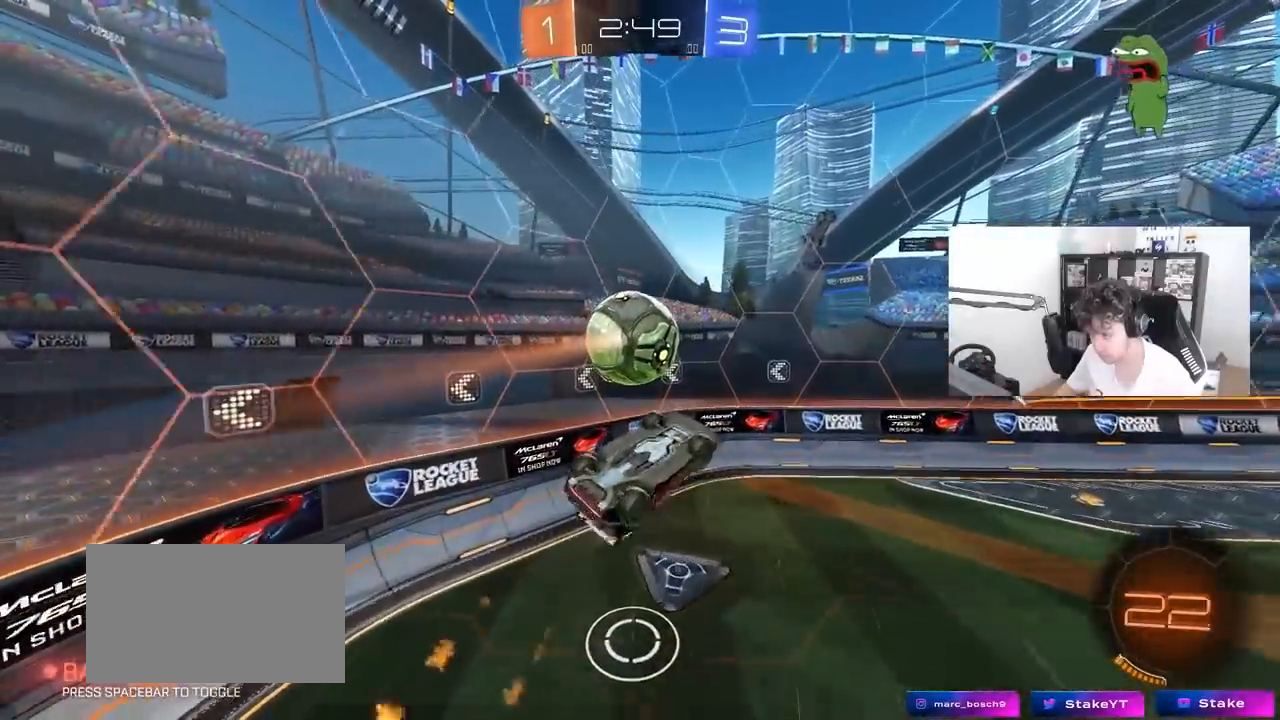
{"keys": [], "mouse": [], "mouse_move": "still", "events": [[17, "d", "down"], [67, "a", "up"], [67, "s", "up"], [67, "shift", "up"], [167, "d", "up"], [250, "w", "down"], [350, "a", "down"], [350, "shift", "down"], [483, "a", "up"], [483, "shift", "up"], [483, "w", "up"]]}
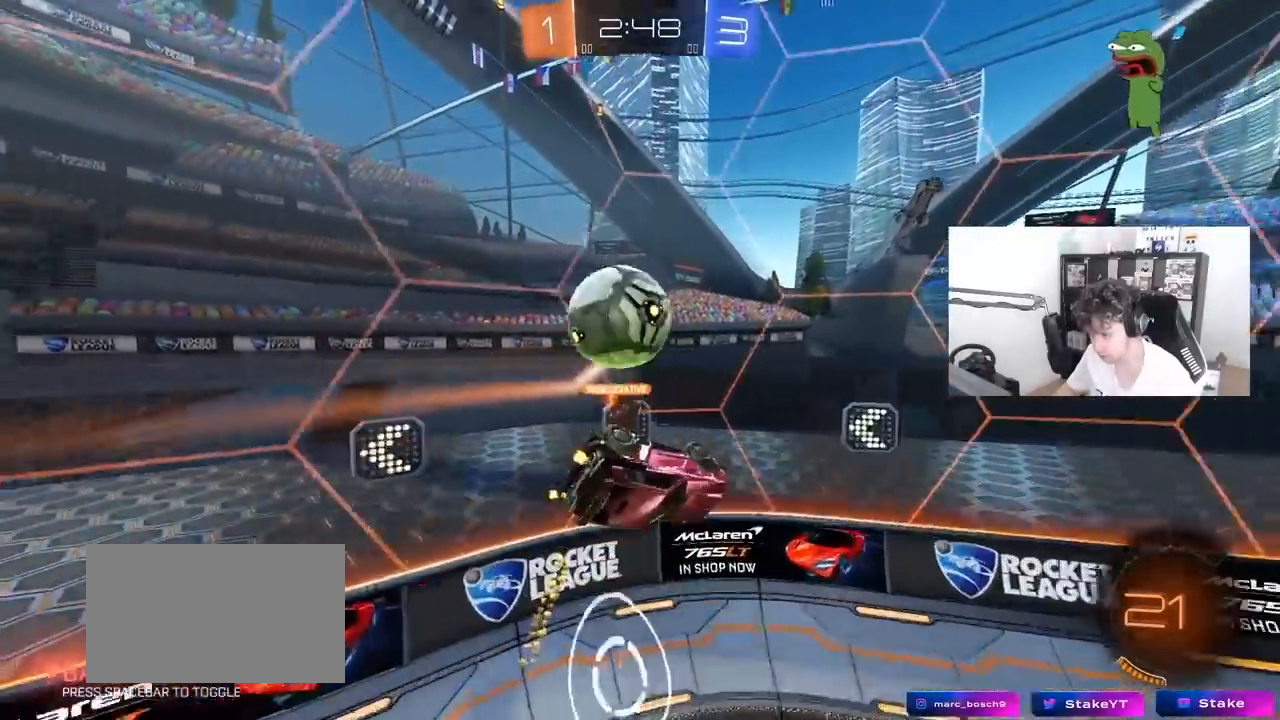
{"keys": ["d", "w"], "mouse": [], "mouse_move": "still", "events": [[167, "shift", "down"], [217, "a", "down"], [217, "s", "down"], [317, "a", "up"], [317, "s", "up"], [317, "shift", "up"], [367, "d", "down"], [450, "w", "down"]]}
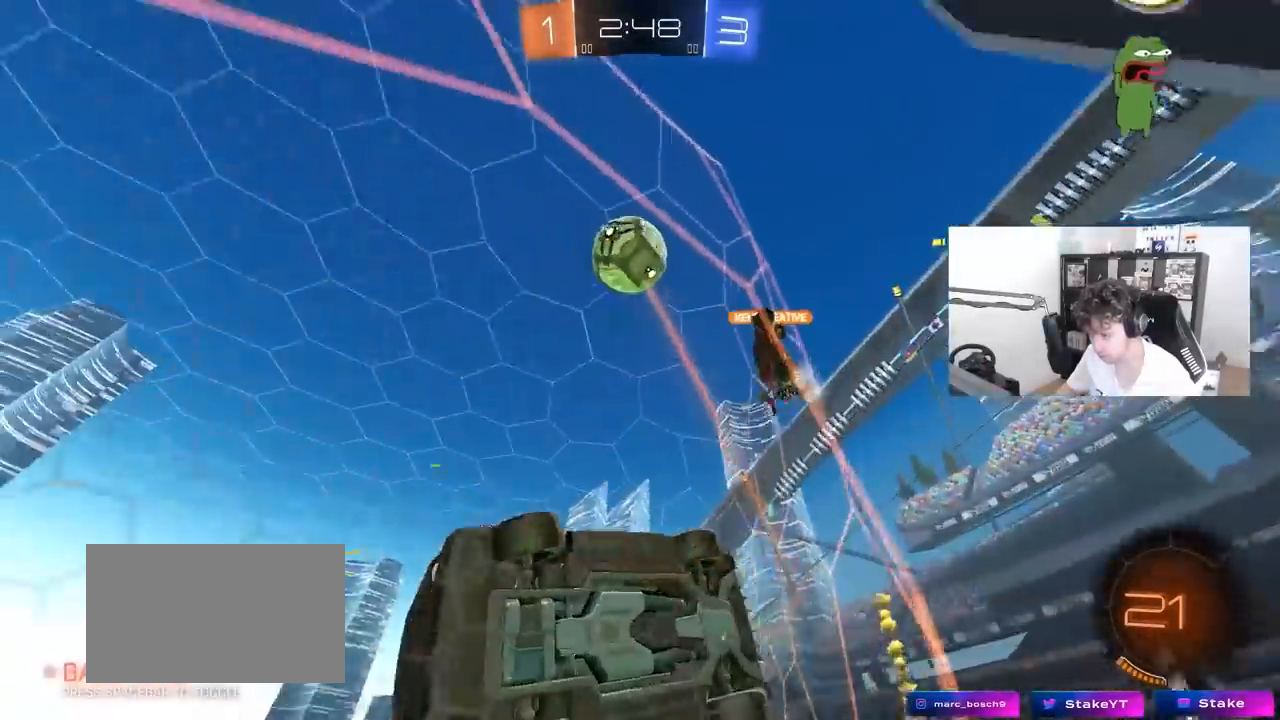
{"keys": ["d", "w"], "mouse": [], "mouse_move": "still", "events": [[100, "shift", "down"], [183, "shift", "up"]]}
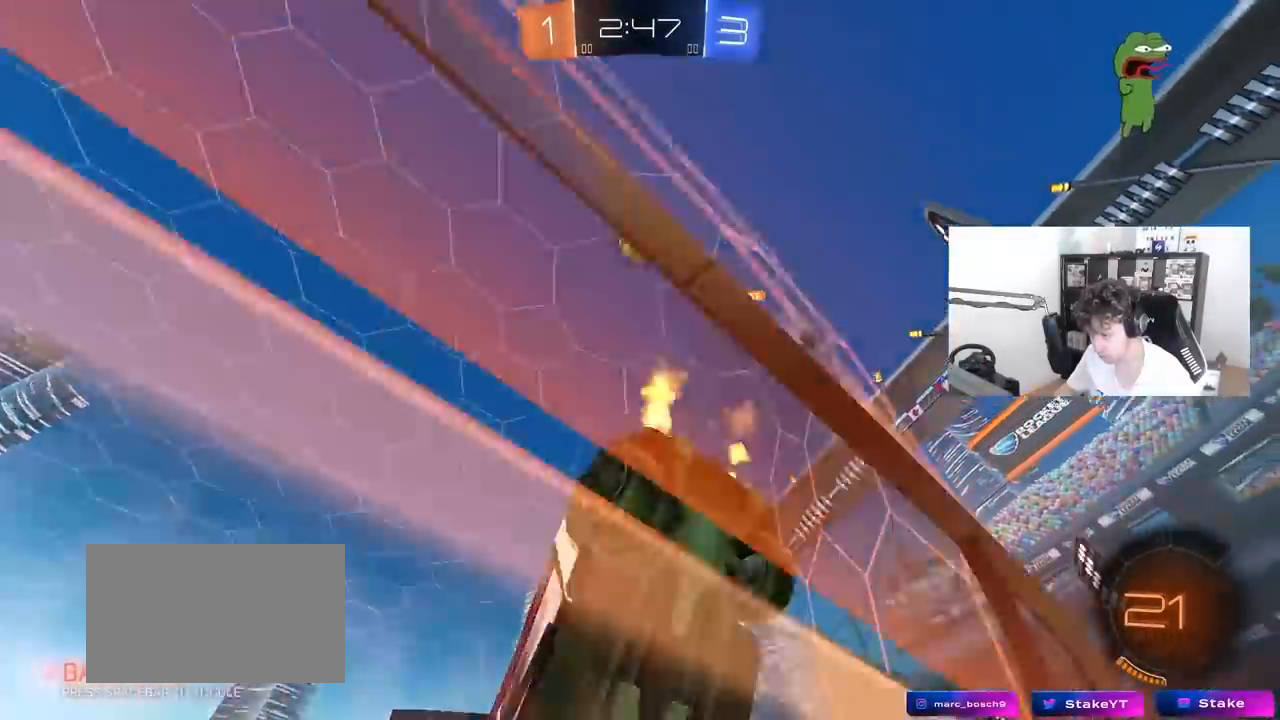
{"keys": [], "mouse": [], "mouse_move": "still", "events": [[150, "d", "up"], [150, "space", "down"], [250, "mouse_right", "down"], [300, "a", "down"], [350, "a", "up"], [350, "mouse_right", "up"], [350, "space", "up"], [383, "d", "down"], [383, "w", "up"], [483, "d", "up"]]}
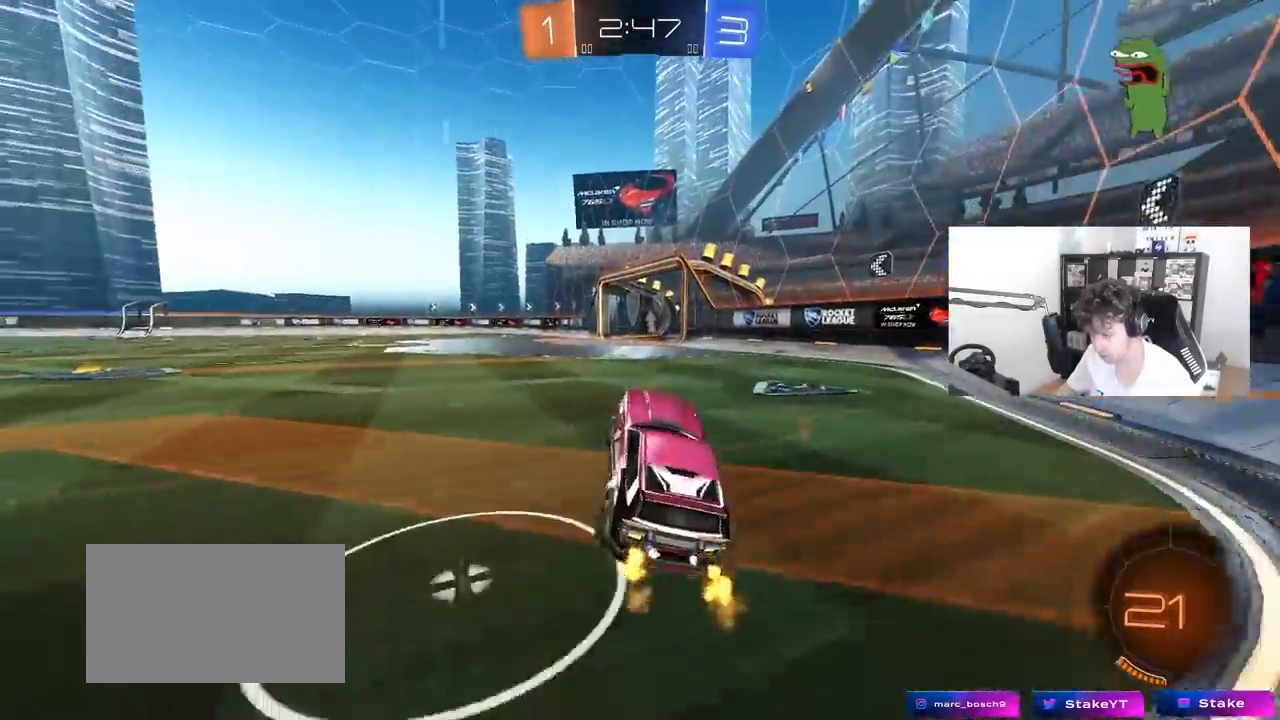
{"keys": ["w"], "mouse": ["right"], "mouse_move": "still", "events": [[167, "a", "down"], [217, "shift", "down"], [317, "shift", "up"], [367, "a", "up"], [367, "w", "down"], [450, "mouse_right", "down"]]}
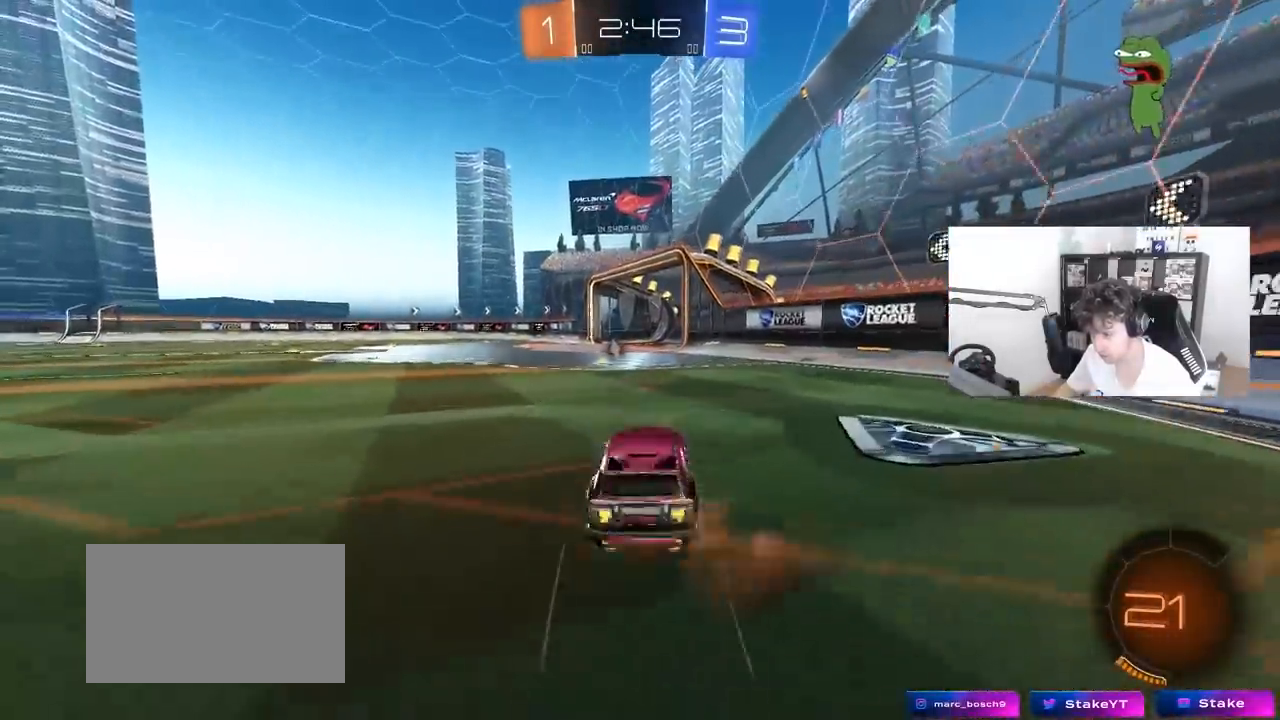
{"keys": ["w"], "mouse": [], "mouse_move": "still", "events": [[100, "mouse_right", "up"], [100, "space", "down"], [233, "space", "up"], [283, "a", "down"], [383, "a", "up"]]}
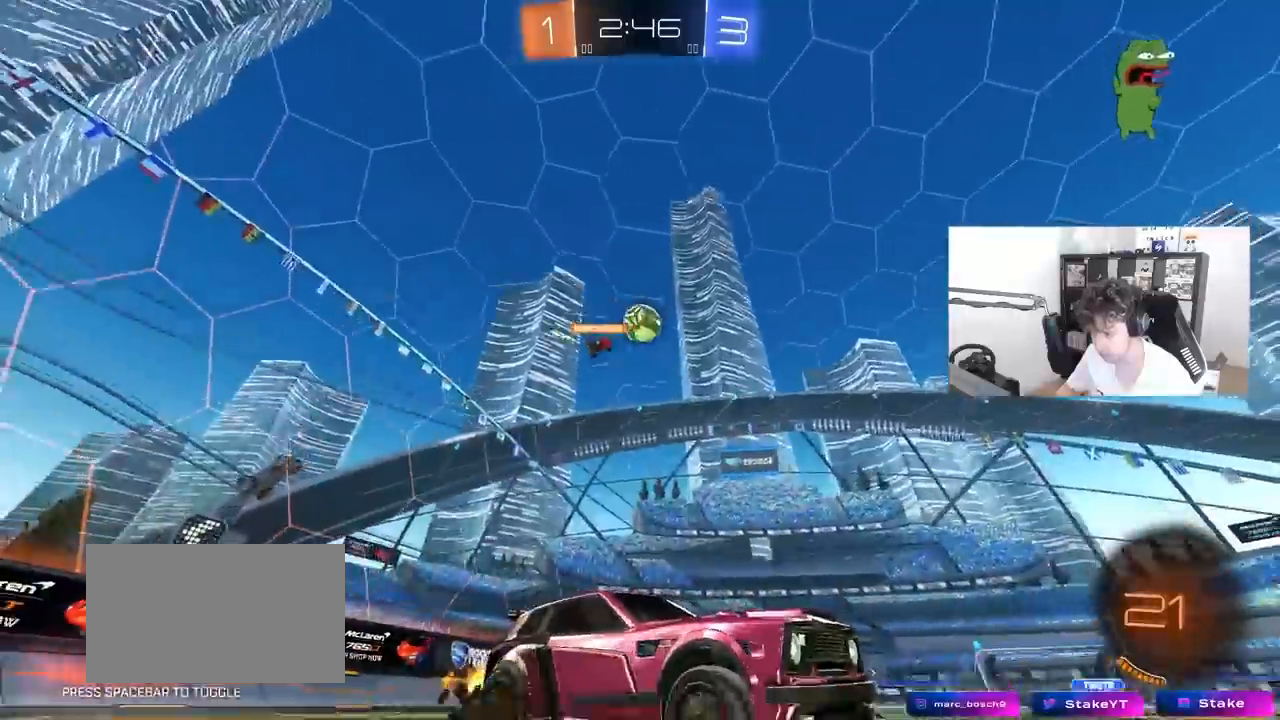
{"keys": ["a", "w"], "mouse": [], "mouse_move": "still", "events": [[150, "a", "down"], [200, "shift", "down"], [300, "shift", "up"]]}
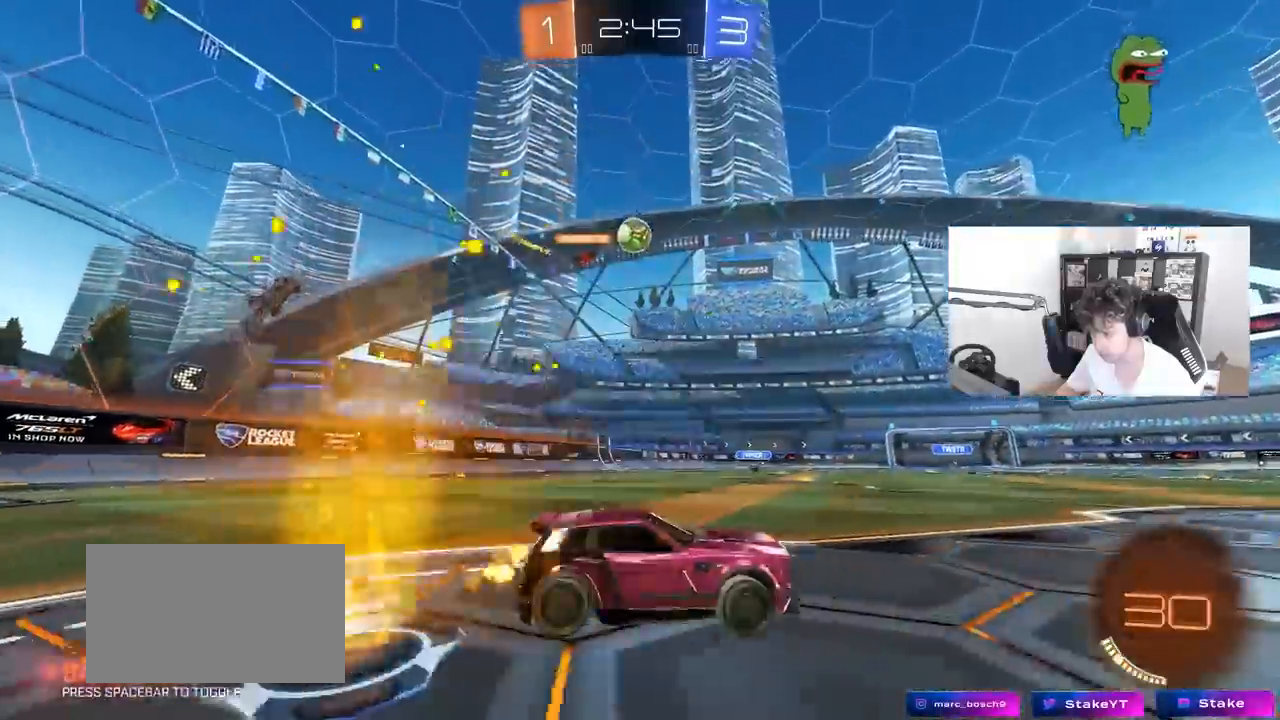
{"keys": ["d", "w"], "mouse": [], "mouse_move": "still", "events": [[83, "a", "up"], [267, "a", "down"], [400, "a", "up"], [500, "d", "down"]]}
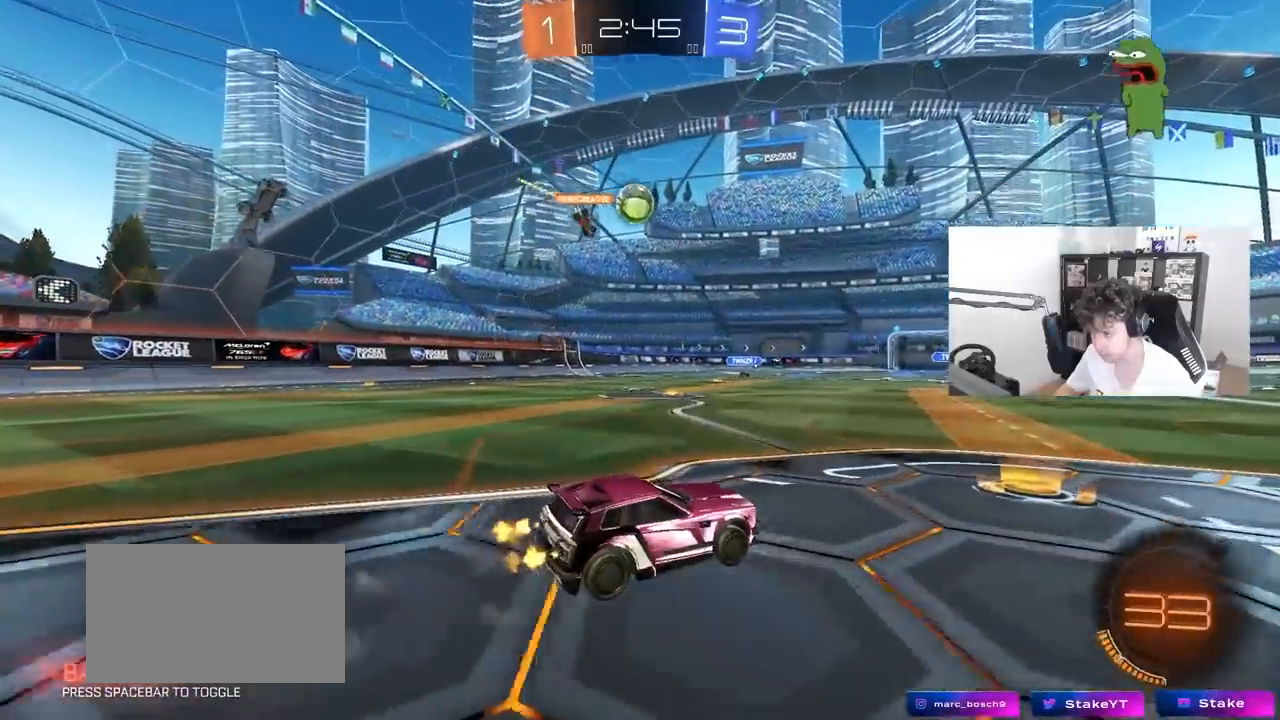
{"keys": ["d", "w"], "mouse": [], "mouse_move": "still", "events": [[100, "d", "up"], [433, "d", "down"]]}
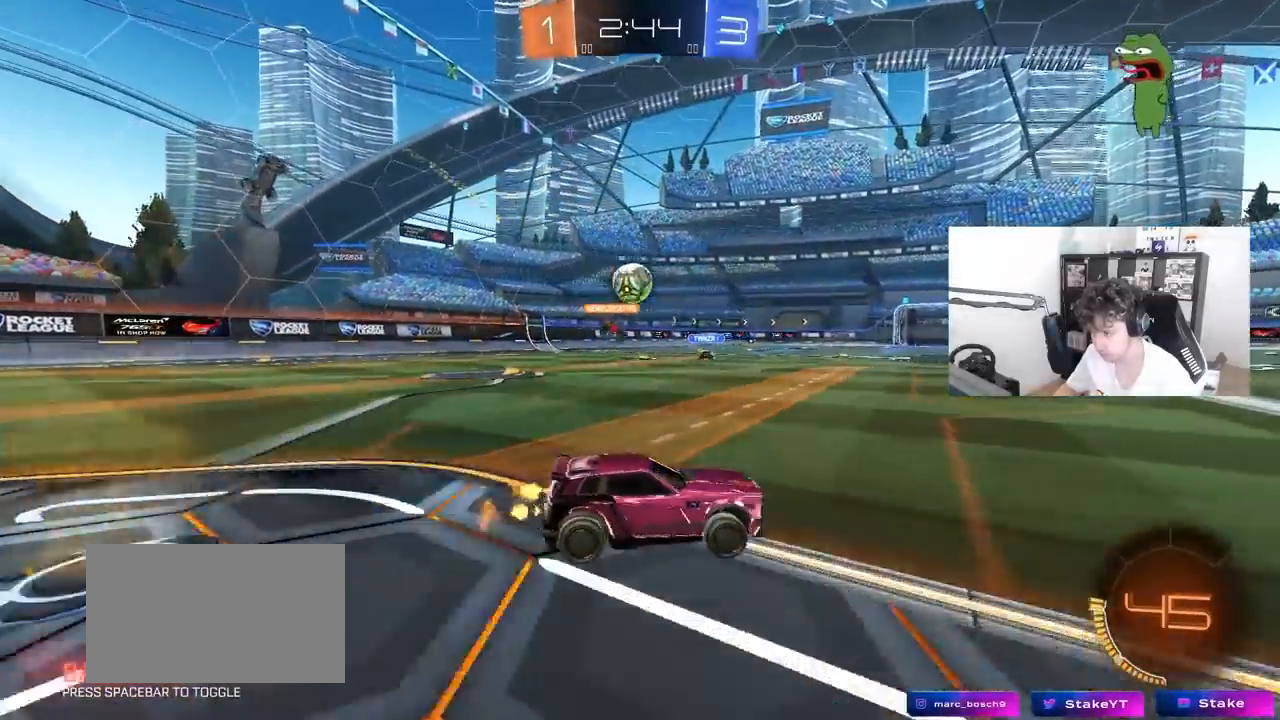
{"keys": ["d", "w"], "mouse": [], "mouse_move": "still", "events": [[17, "shift", "down"], [117, "shift", "up"], [300, "shift", "down"], [400, "shift", "up"]]}
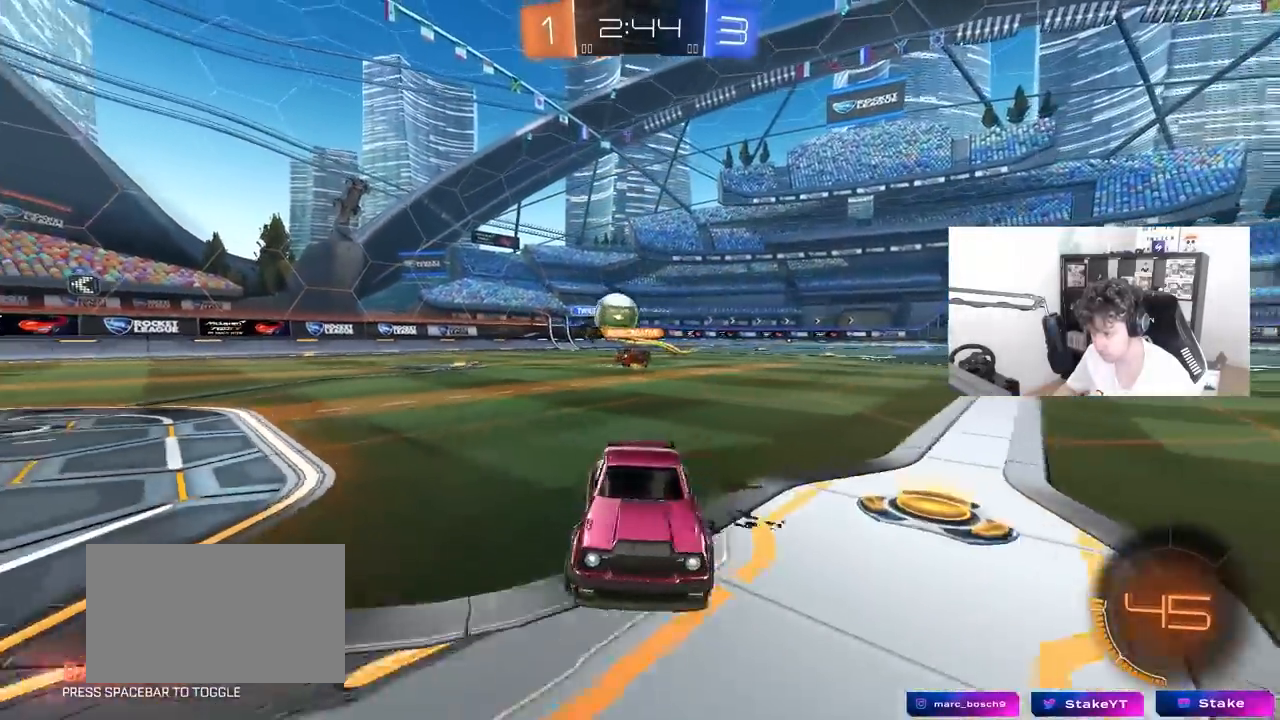
{"keys": ["d", "s"], "mouse": ["right"], "mouse_move": "still", "events": [[167, "shift", "down"], [267, "shift", "up"], [367, "w", "up"], [450, "s", "down"], [500, "mouse_right", "down"]]}
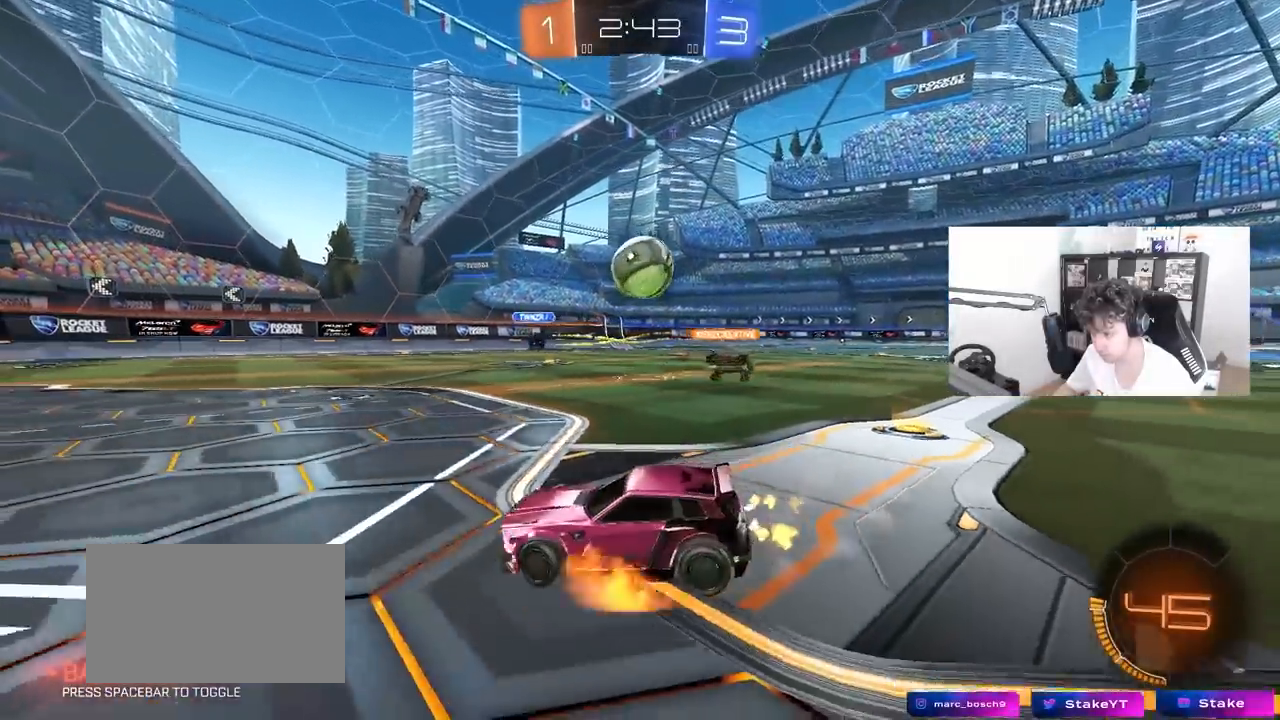
{"keys": ["d"], "mouse": [], "mouse_move": "still", "events": [[50, "s", "up"], [100, "s", "down"], [133, "d", "up"], [133, "mouse_right", "up"], [133, "s", "up"], [233, "a", "down"], [233, "mouse_left", "down"], [433, "a", "up"], [433, "d", "down"], [467, "mouse_left", "up"]]}
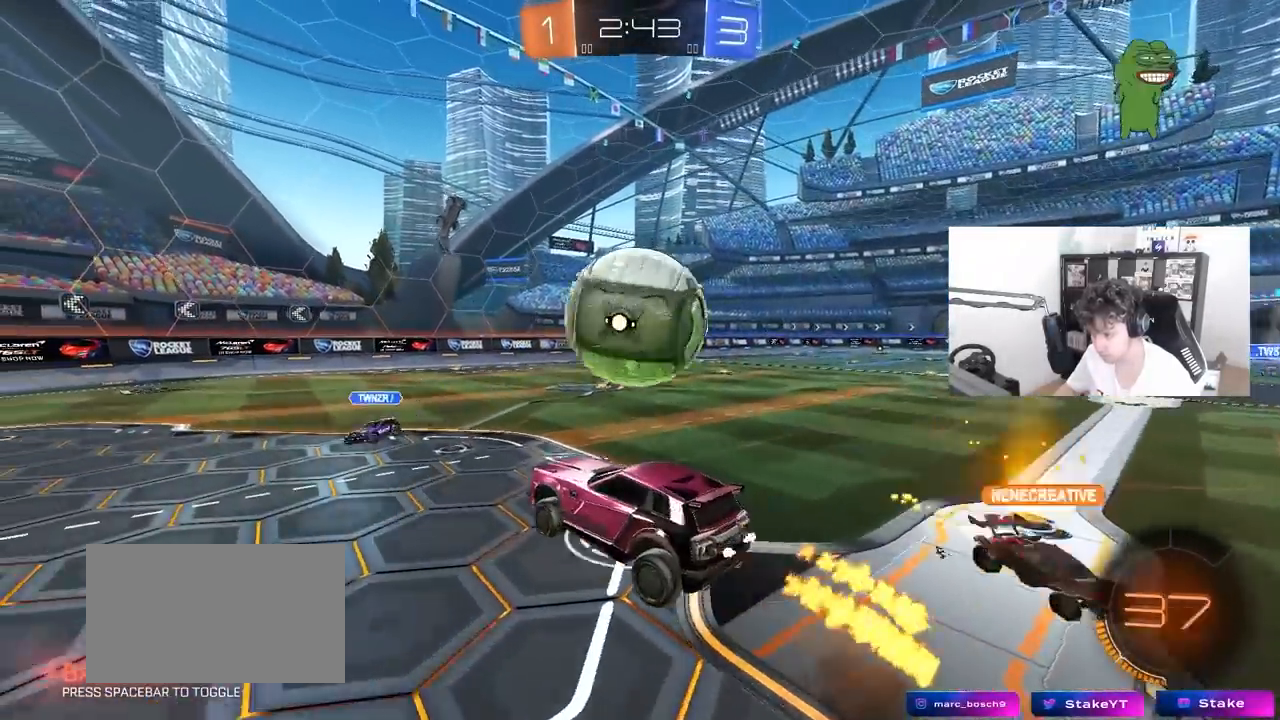
{"keys": ["d", "shift"], "mouse": [], "mouse_move": "still", "events": [[117, "d", "up"], [117, "s", "down"], [167, "a", "down"], [300, "s", "up"], [350, "a", "up"], [433, "d", "down"], [483, "shift", "down"]]}
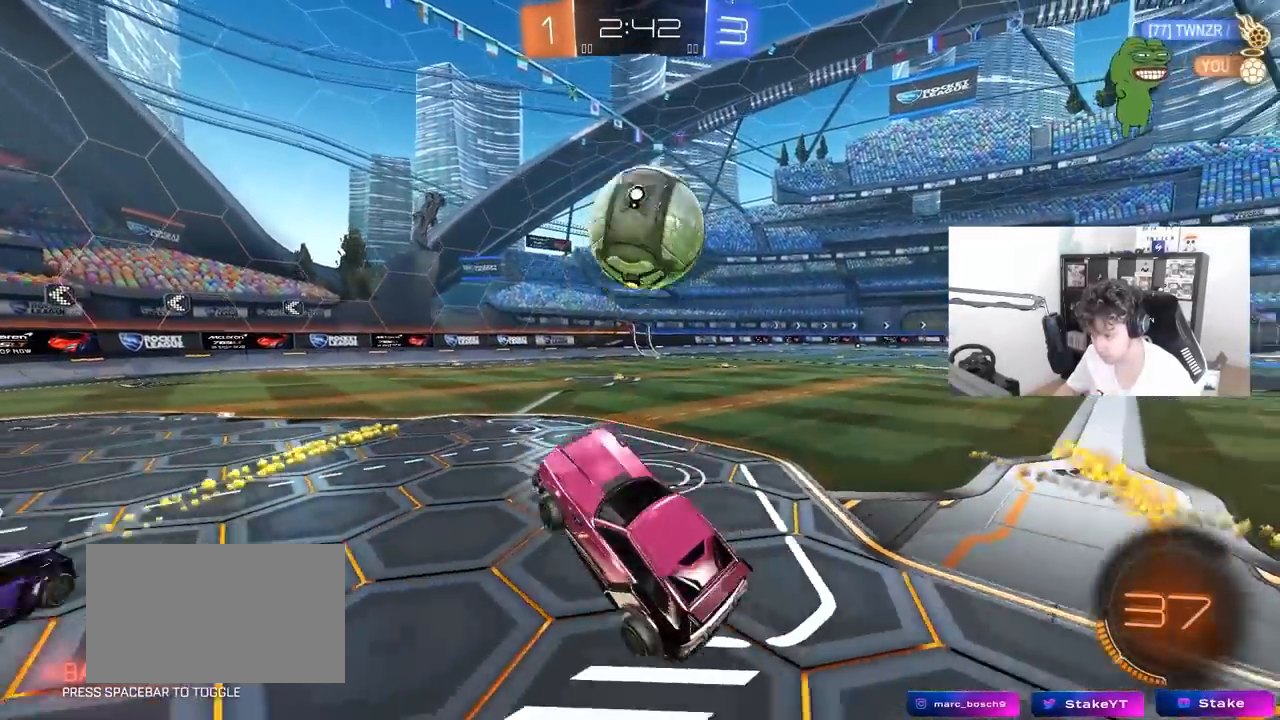
{"keys": ["d", "w"], "mouse": ["left"], "mouse_move": "still", "events": [[83, "d", "up"], [83, "shift", "up"], [133, "w", "down"], [217, "mouse_right", "down"], [267, "d", "down"], [367, "mouse_right", "up"], [450, "mouse_left", "down"]]}
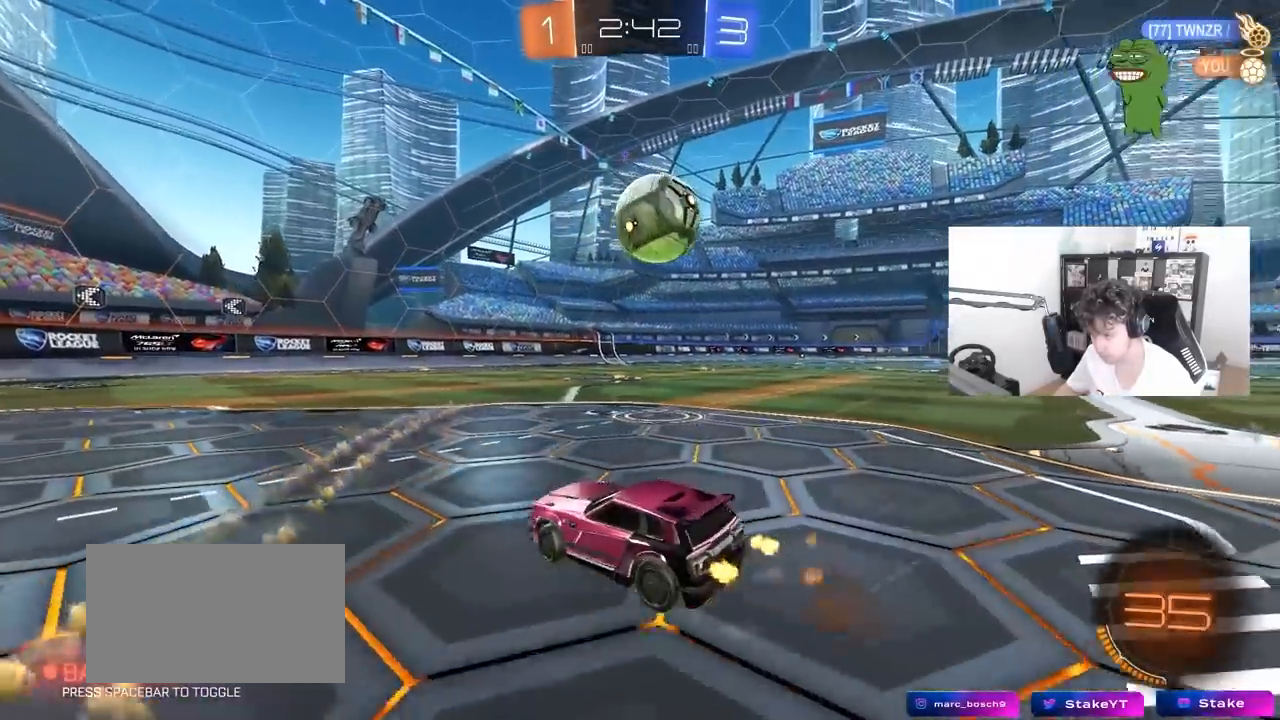
{"keys": ["w"], "mouse": [], "mouse_move": "still", "events": [[183, "d", "up"], [383, "d", "down"], [433, "mouse_left", "up"], [467, "d", "up"]]}
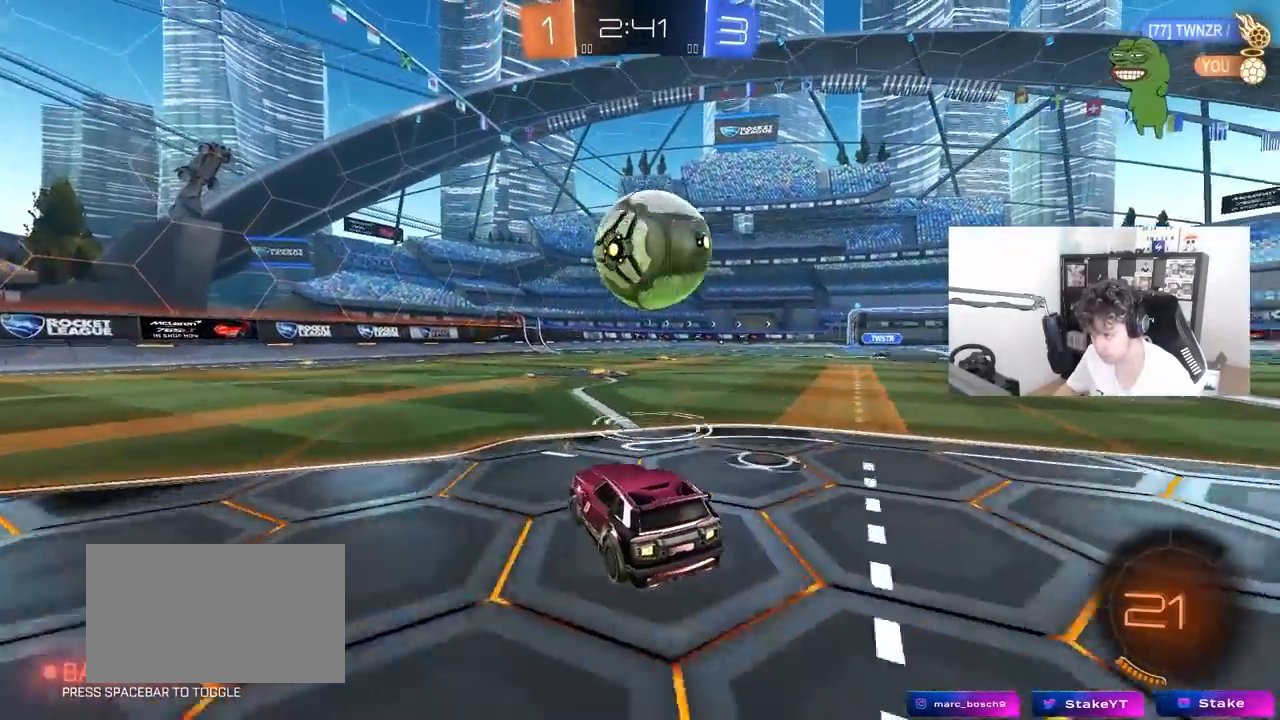
{"keys": ["w"], "mouse": ["left"], "mouse_move": "still", "events": [[150, "d", "down"], [250, "space", "down"], [300, "d", "up"], [383, "mouse_left", "down"], [433, "space", "up"]]}
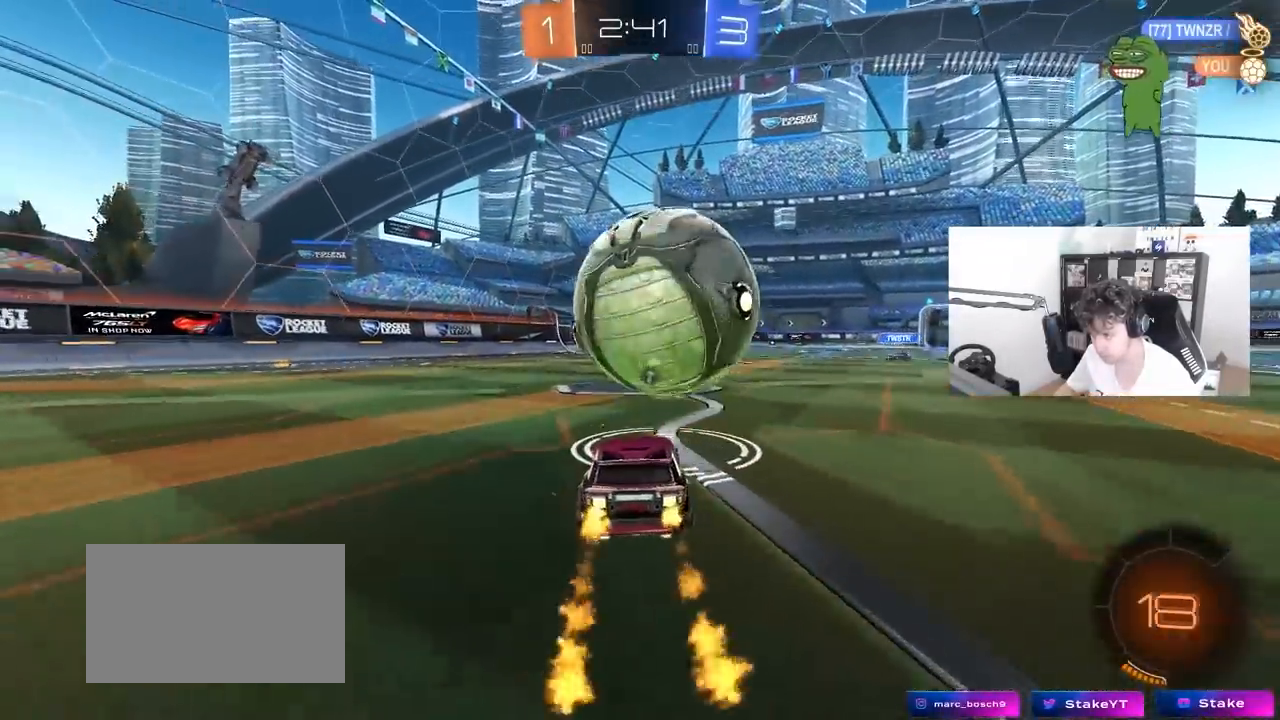
{"keys": ["d", "shift", "w"], "mouse": ["left"], "mouse_move": "down-left", "events": [[133, "a", "down"], [167, "a", "up"], [167, "mouse_left", "up"], [267, "a", "down"], [317, "mouse_left", "down"], [367, "a", "up"], [367, "d", "down"], [367, "mouse_right", "down"], [450, "shift", "down"], [500, "mouse_right", "up"]]}
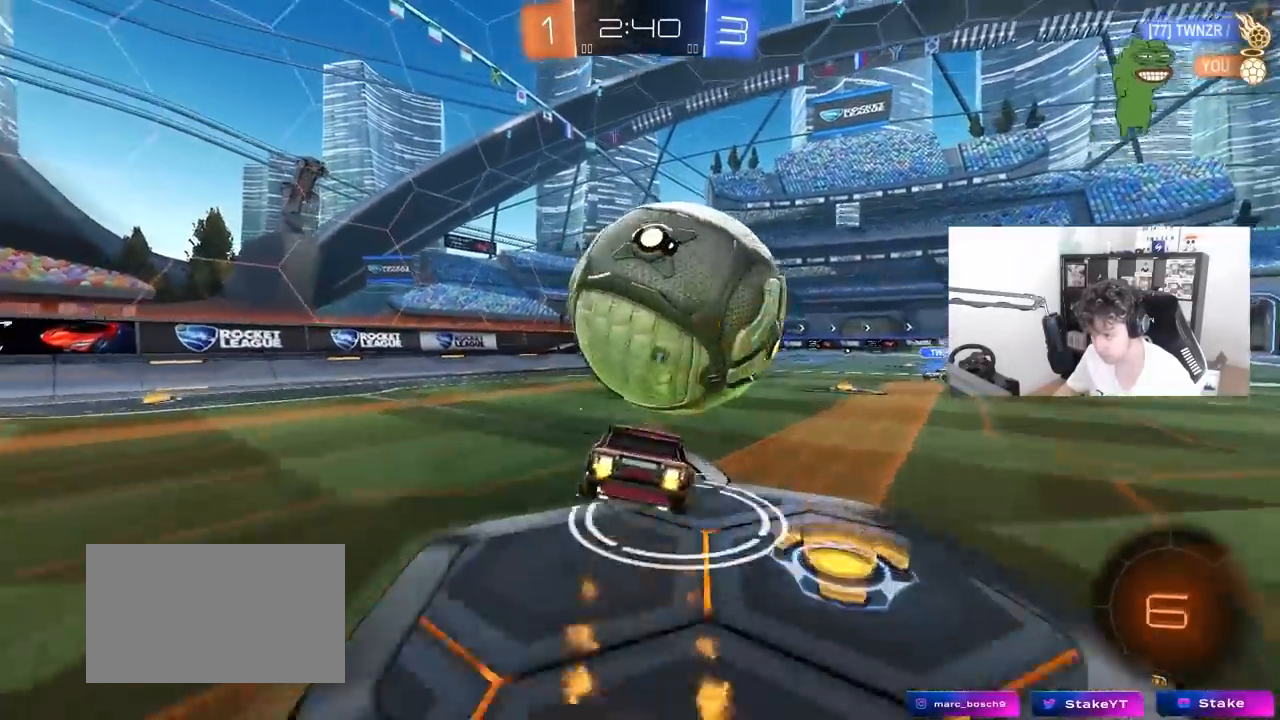
{"keys": ["d", "shift", "space"], "mouse": ["left"], "mouse_move": "still", "events": [[50, "mouse_right", "down"], [50, "space", "down"], [150, "s", "down"], [150, "w", "up"], [233, "mouse_right", "up"], [233, "space", "up"], [383, "s", "up"], [417, "space", "down"]]}
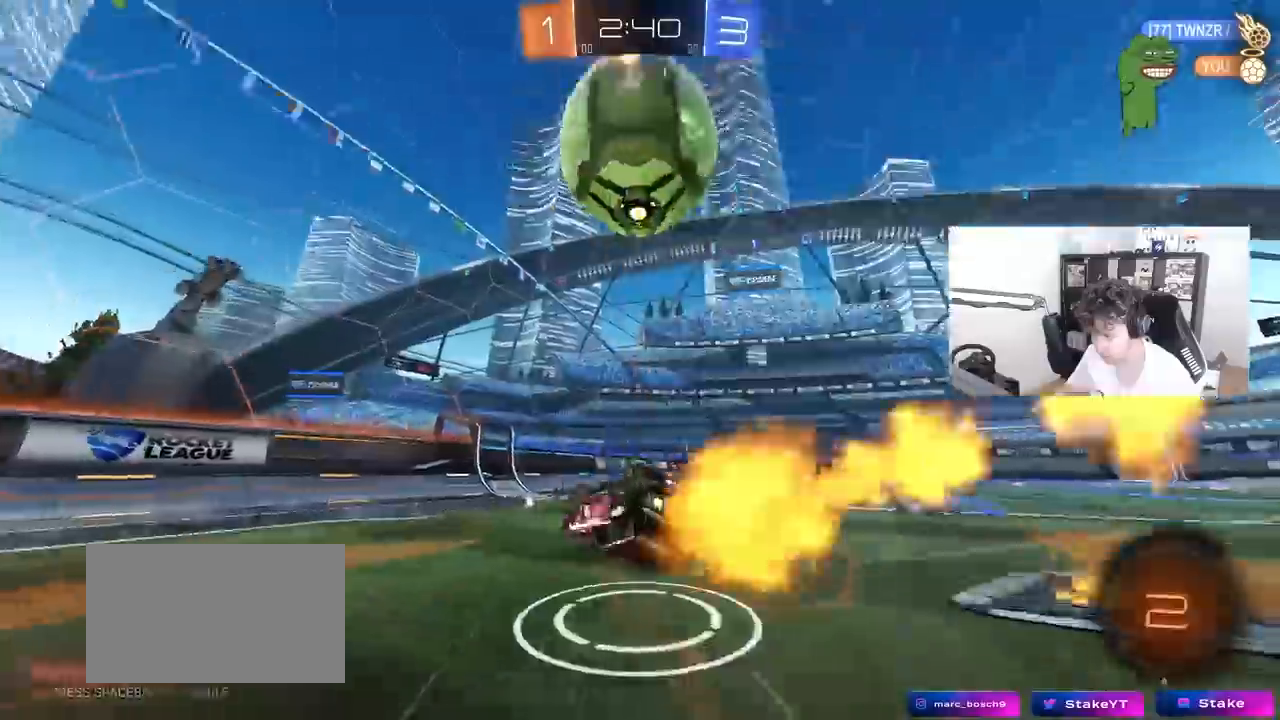
{"keys": ["w"], "mouse": [], "mouse_move": "still", "events": [[17, "mouse_left", "up"], [67, "s", "down"], [117, "space", "up"], [300, "shift", "up"], [350, "d", "up"], [350, "s", "up"], [483, "w", "down"]]}
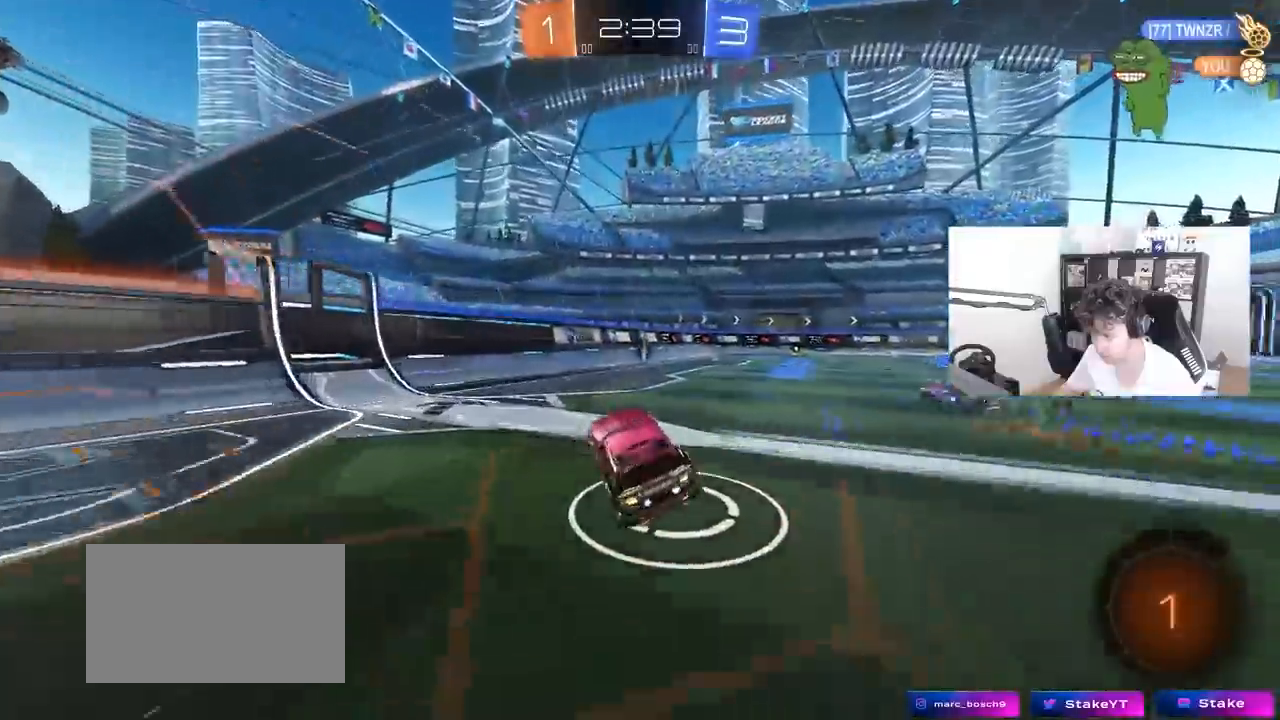
{"keys": [], "mouse": ["right"], "mouse_move": "up", "events": [[217, "mouse_right", "down"], [267, "w", "up"], [317, "d", "down"], [317, "s", "down"], [317, "space", "down"], [367, "shift", "down"], [400, "space", "up"], [433, "mouse_right", "up"], [450, "d", "up"], [450, "s", "up"], [450, "shift", "up"], [500, "mouse_right", "down"]]}
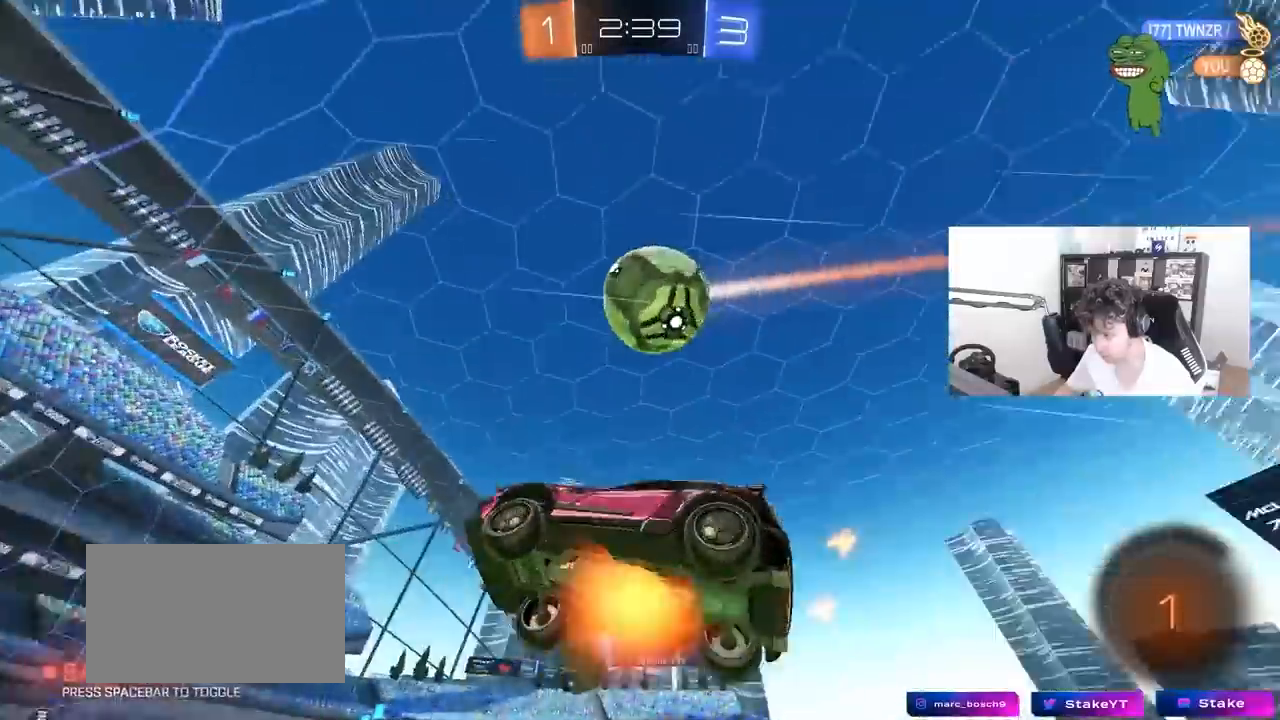
{"keys": ["d", "w"], "mouse": [], "mouse_move": "still", "events": [[100, "mouse_left", "down"], [100, "s", "down"], [133, "d", "down"], [133, "mouse_left", "up"], [183, "mouse_right", "up"], [183, "s", "up"], [183, "shift", "down"], [233, "d", "up"], [233, "shift", "up"], [417, "d", "down"], [417, "w", "down"]]}
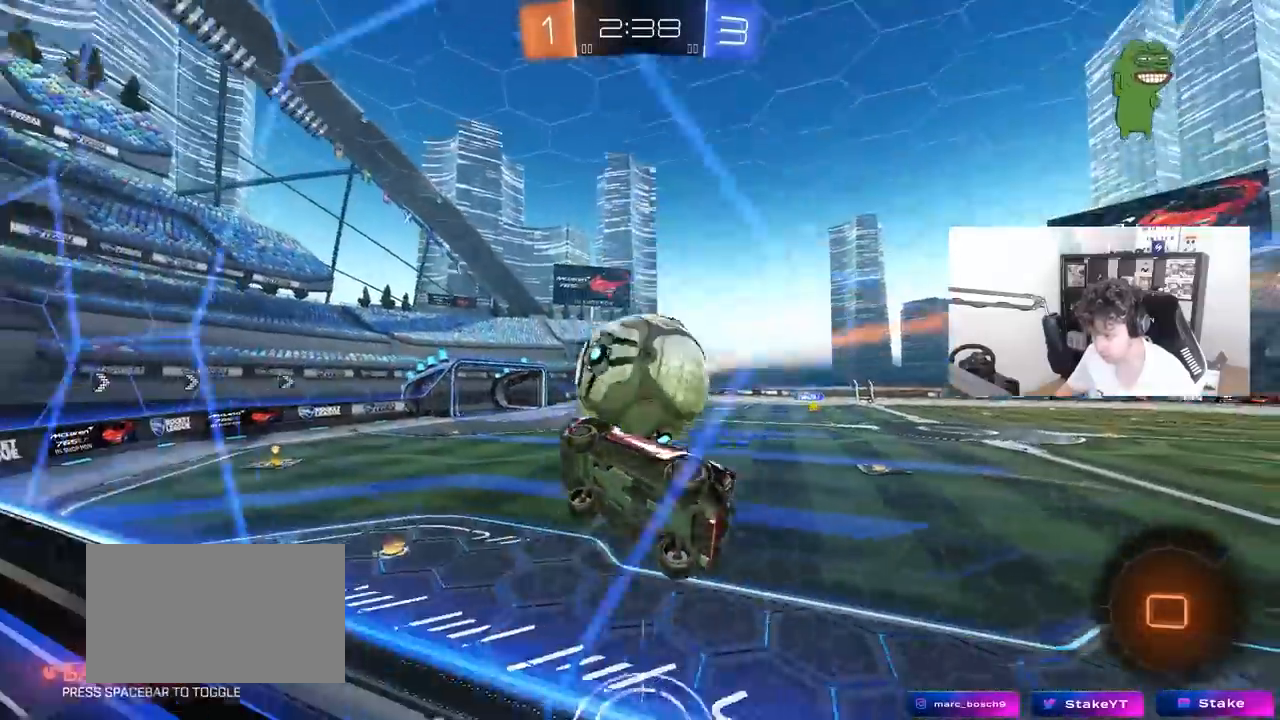
{"keys": ["w"], "mouse": [], "mouse_move": "still", "events": [[483, "d", "up"]]}
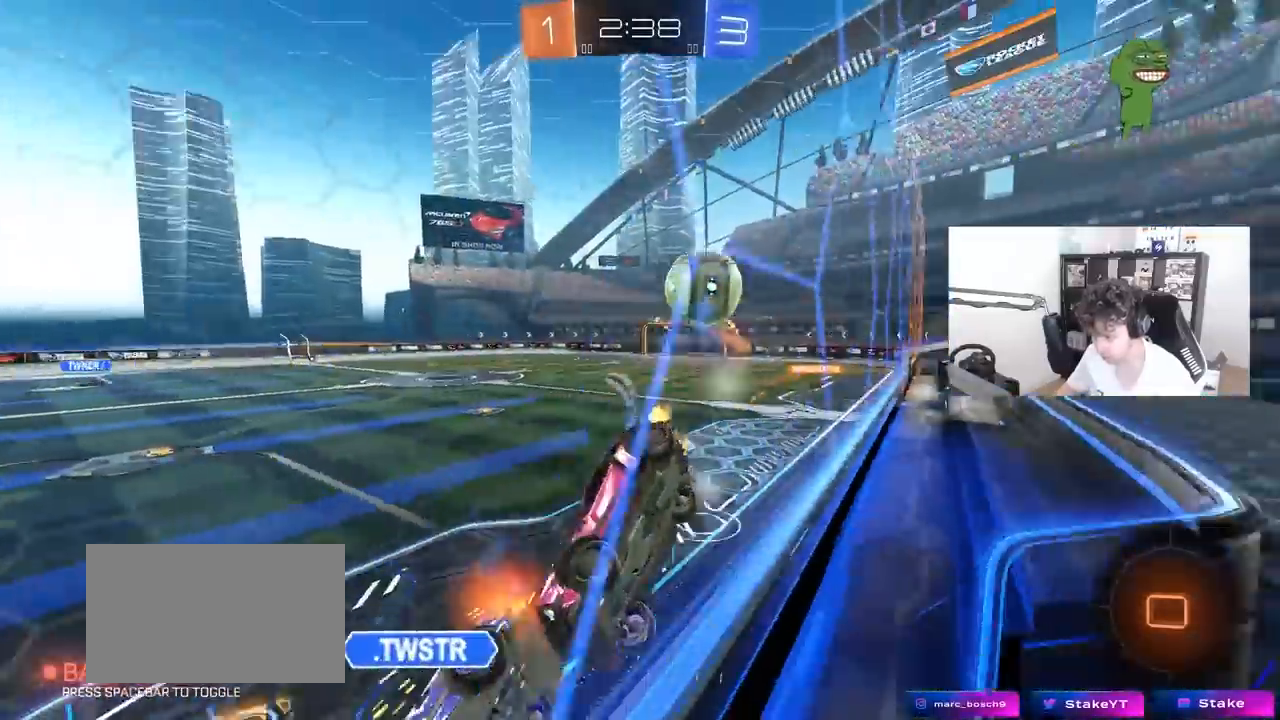
{"keys": ["w"], "mouse": ["left"], "mouse_move": "still", "events": [[300, "space", "down"], [450, "mouse_left", "down"], [500, "space", "up"]]}